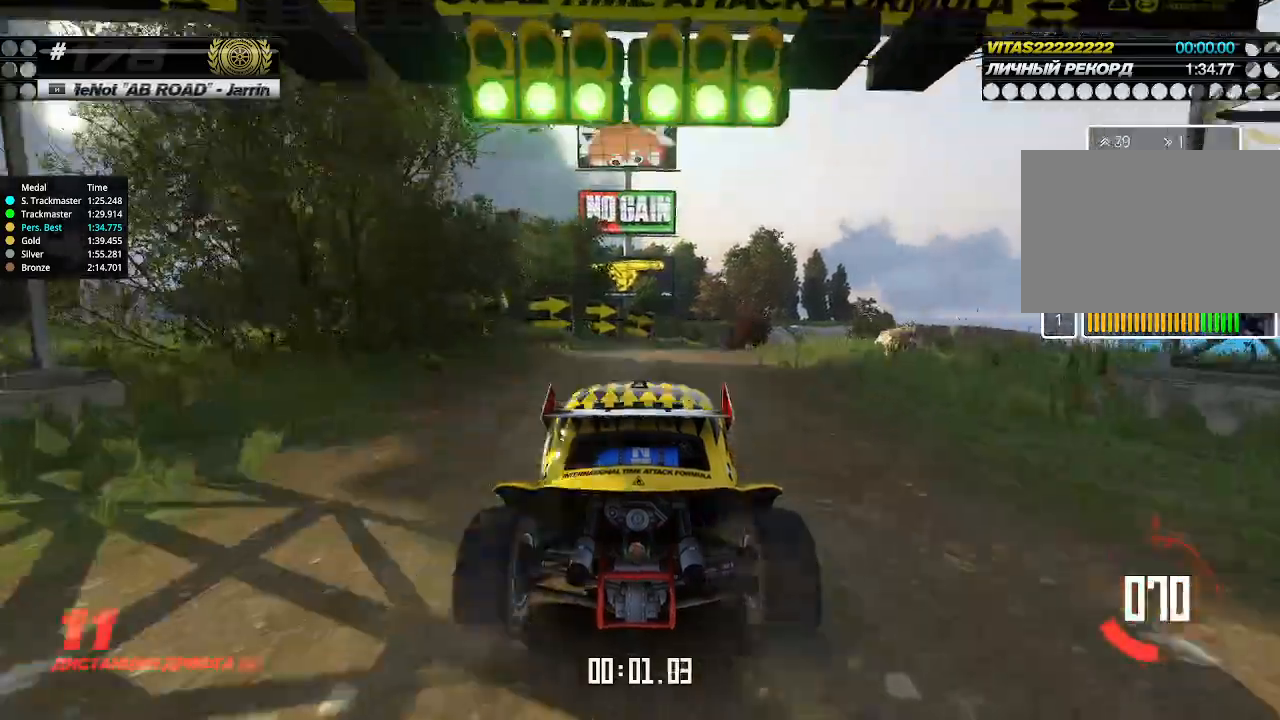
Gameplay with keyboard; each line is a JSON object with the keys held at the frame after it. "events" lists presses ("down") and releases ("up") of "down", "left", "right" and "up" between this image and that frame as [ms after this image, input, new state], when the widget could be followed in between. No other keys are recorded. Mouse input is not recorded.
{"keys": ["right", "up"], "events": [[67, "right", "down"], [100, "right", "up"], [467, "right", "down"]]}
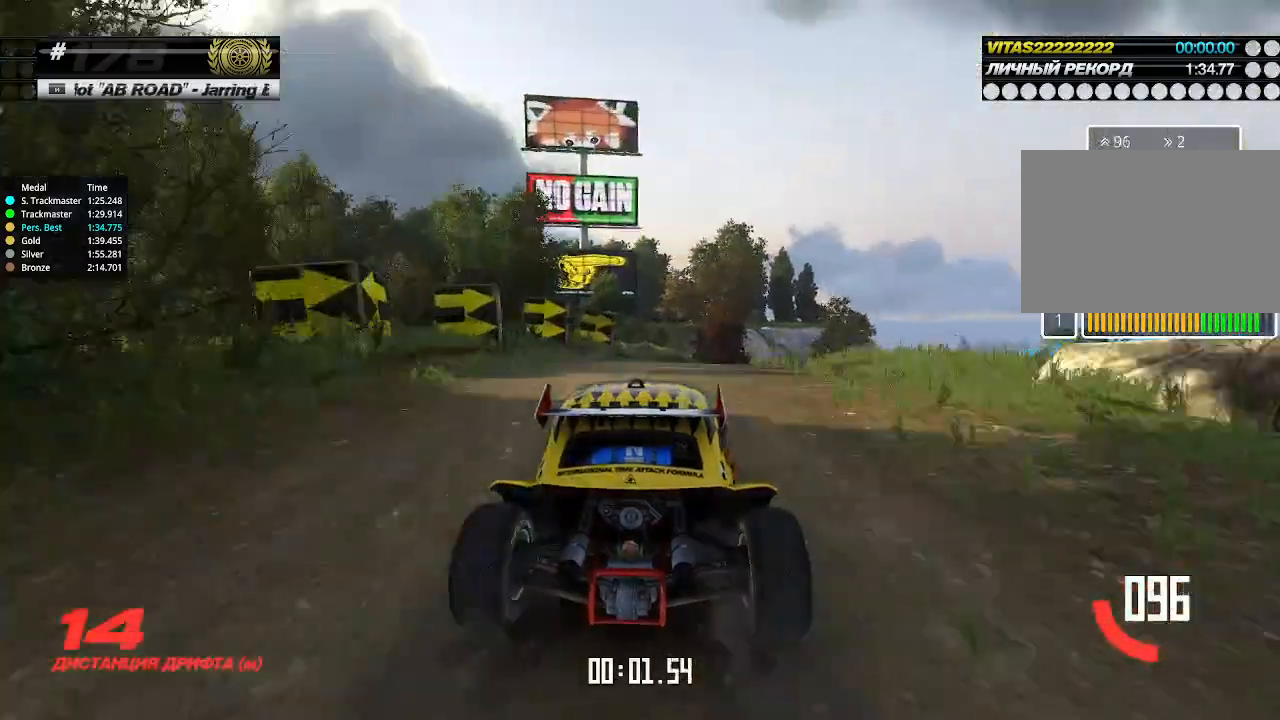
{"keys": ["up"], "events": [[33, "right", "up"], [300, "right", "down"], [367, "right", "up"]]}
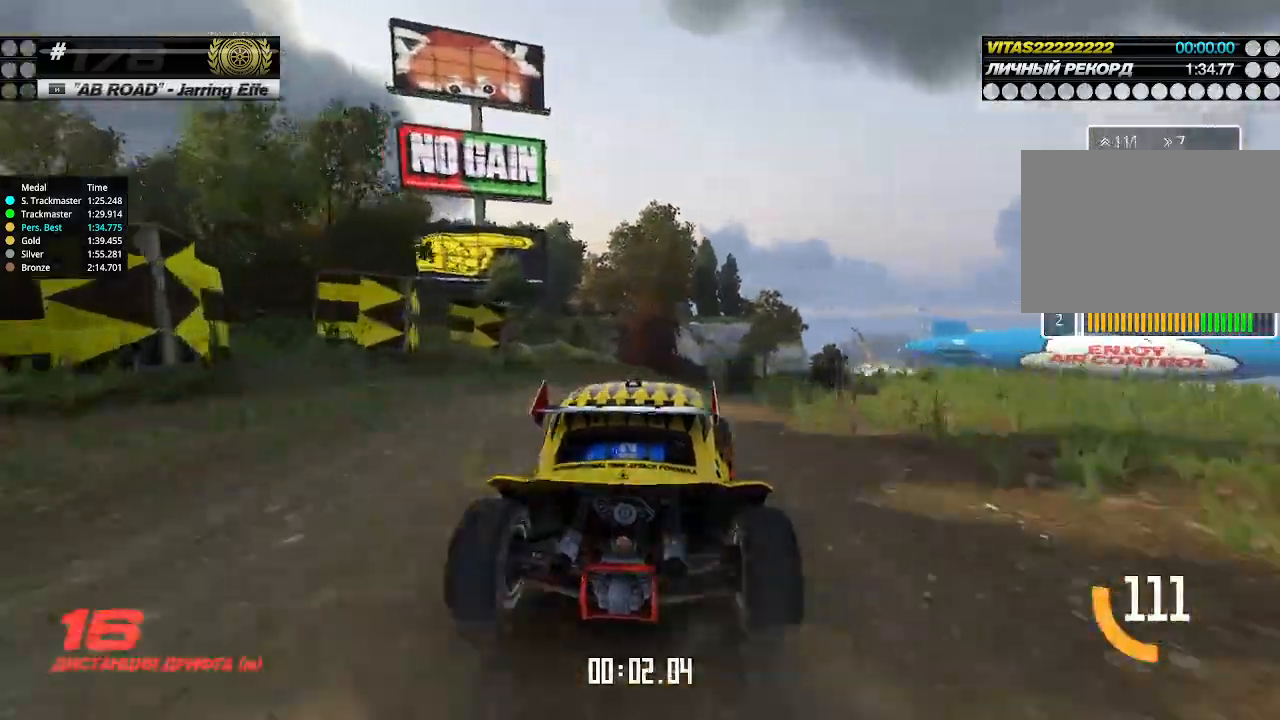
{"keys": ["right", "up"], "events": [[233, "right", "down"], [300, "right", "up"], [500, "right", "down"]]}
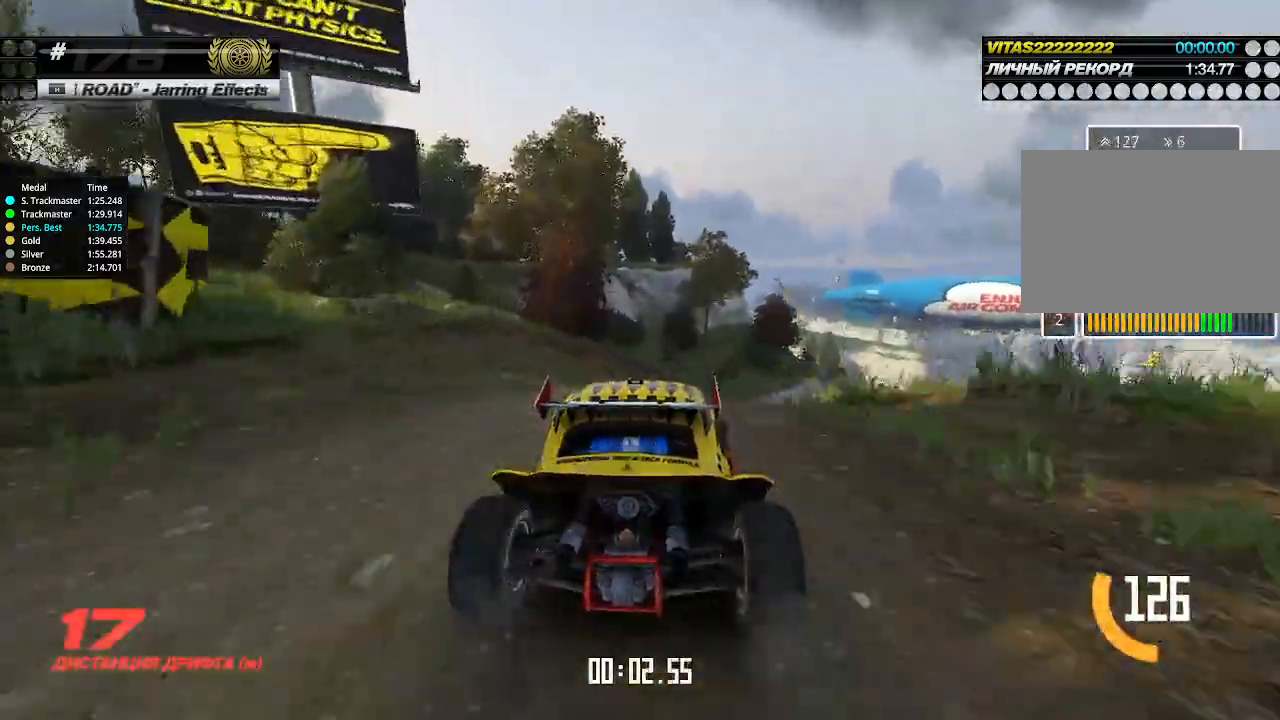
{"keys": ["up"], "events": [[67, "right", "up"], [300, "right", "down"], [367, "right", "up"]]}
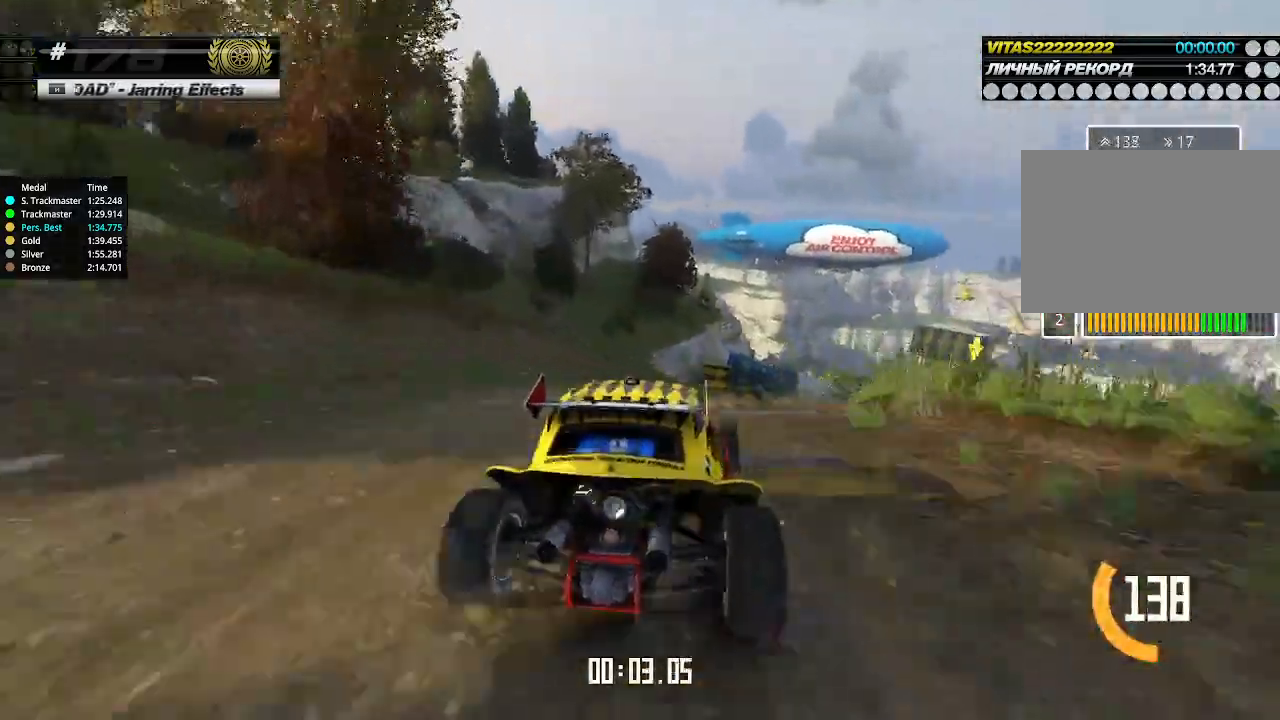
{"keys": ["up"], "events": [[167, "right", "down"], [200, "right", "up"], [433, "right", "down"], [467, "right", "up"]]}
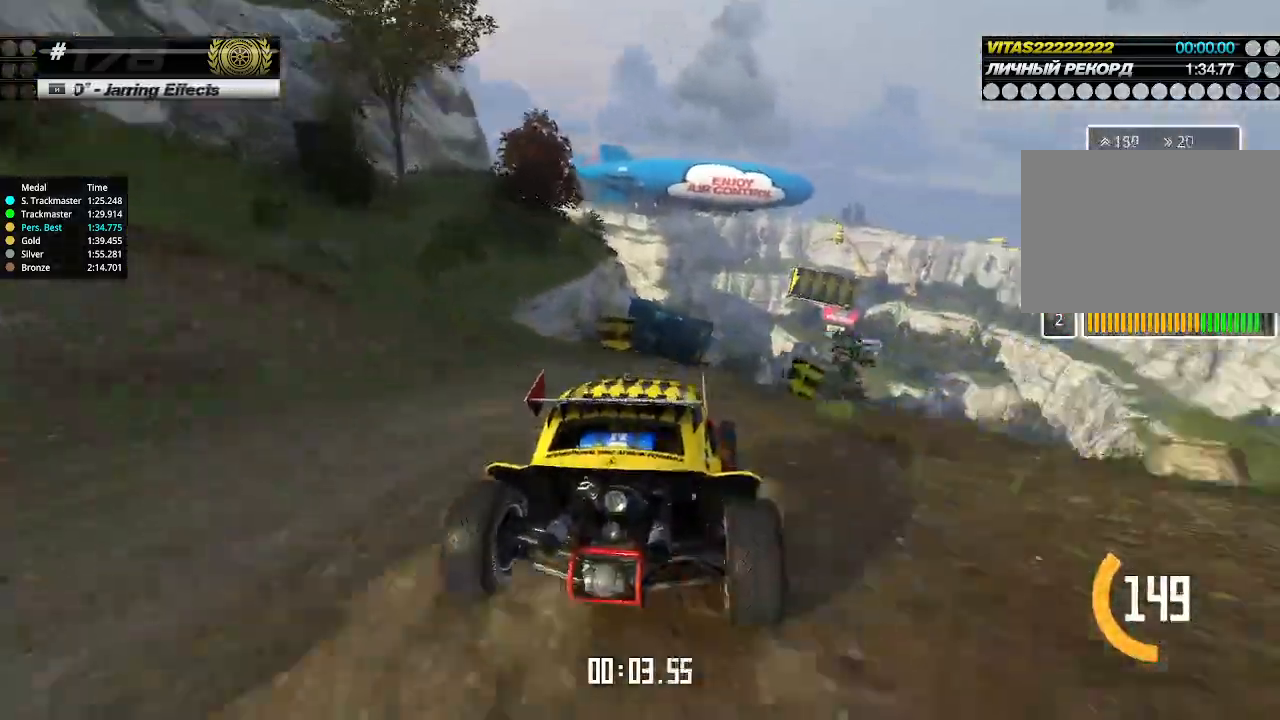
{"keys": ["up"], "events": [[67, "right", "down"], [167, "right", "up"]]}
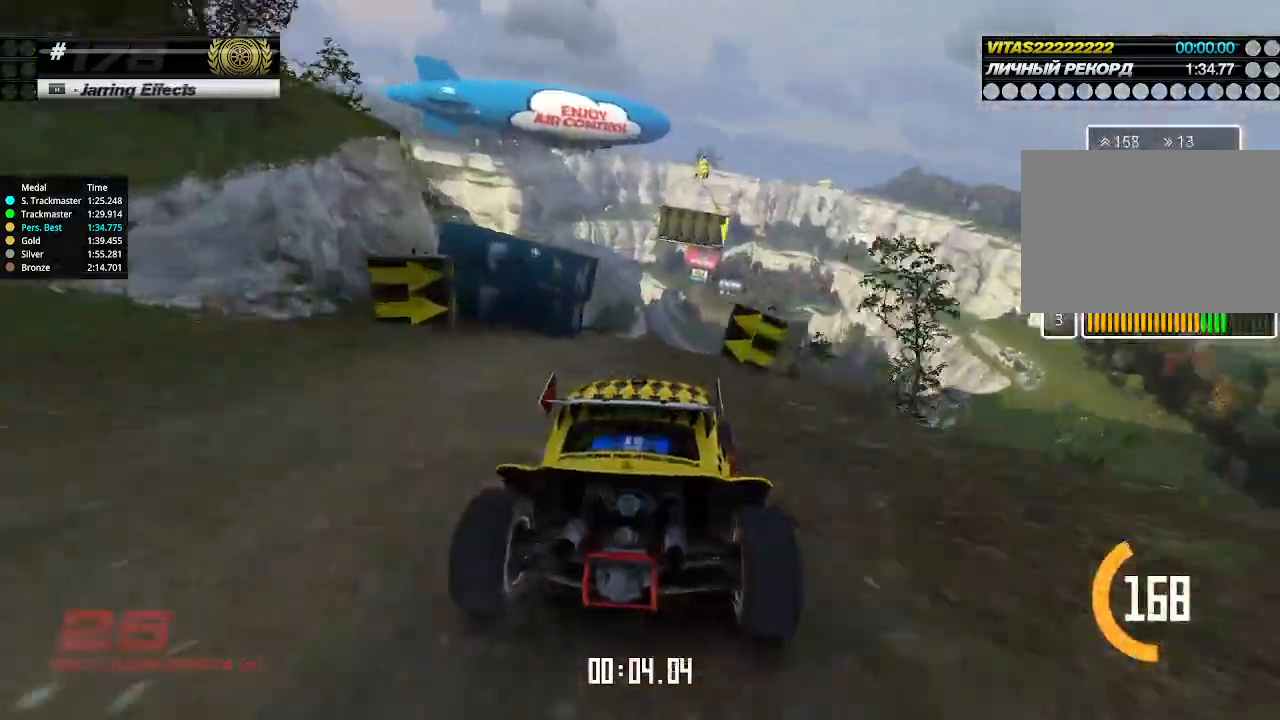
{"keys": ["up"], "events": []}
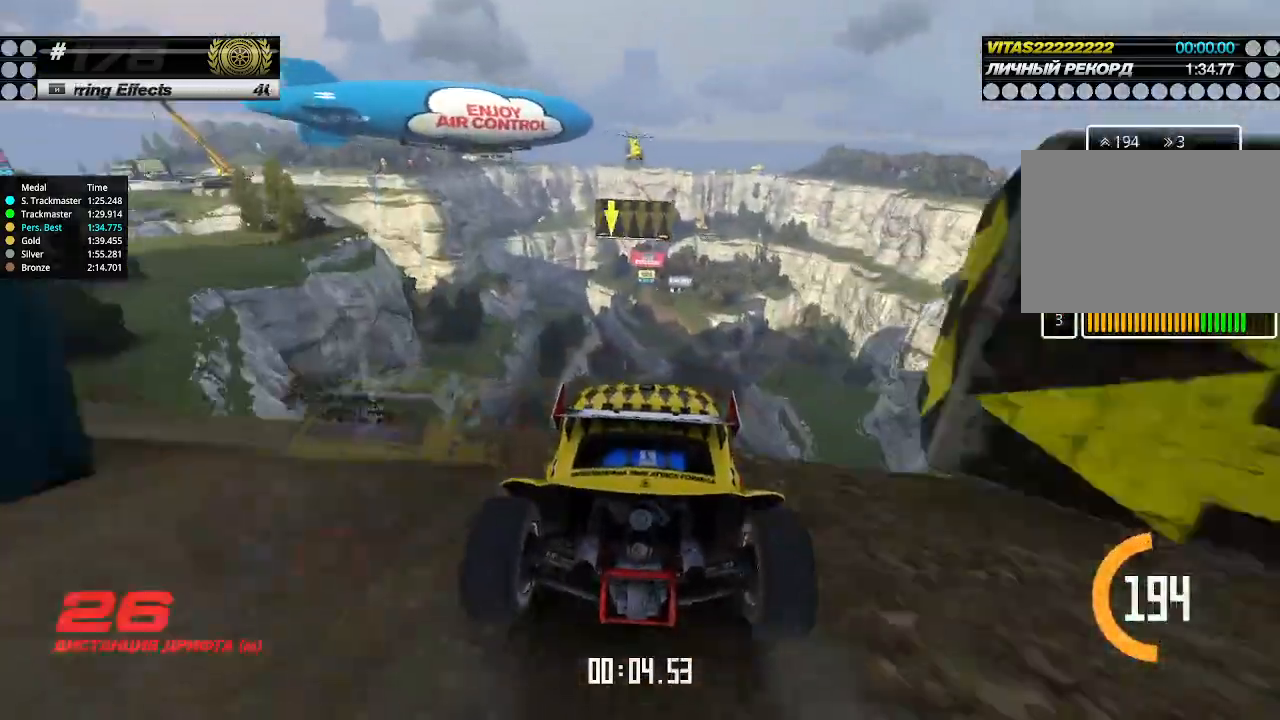
{"keys": ["left", "up"], "events": [[300, "left", "down"], [333, "down", "down"], [500, "down", "up"]]}
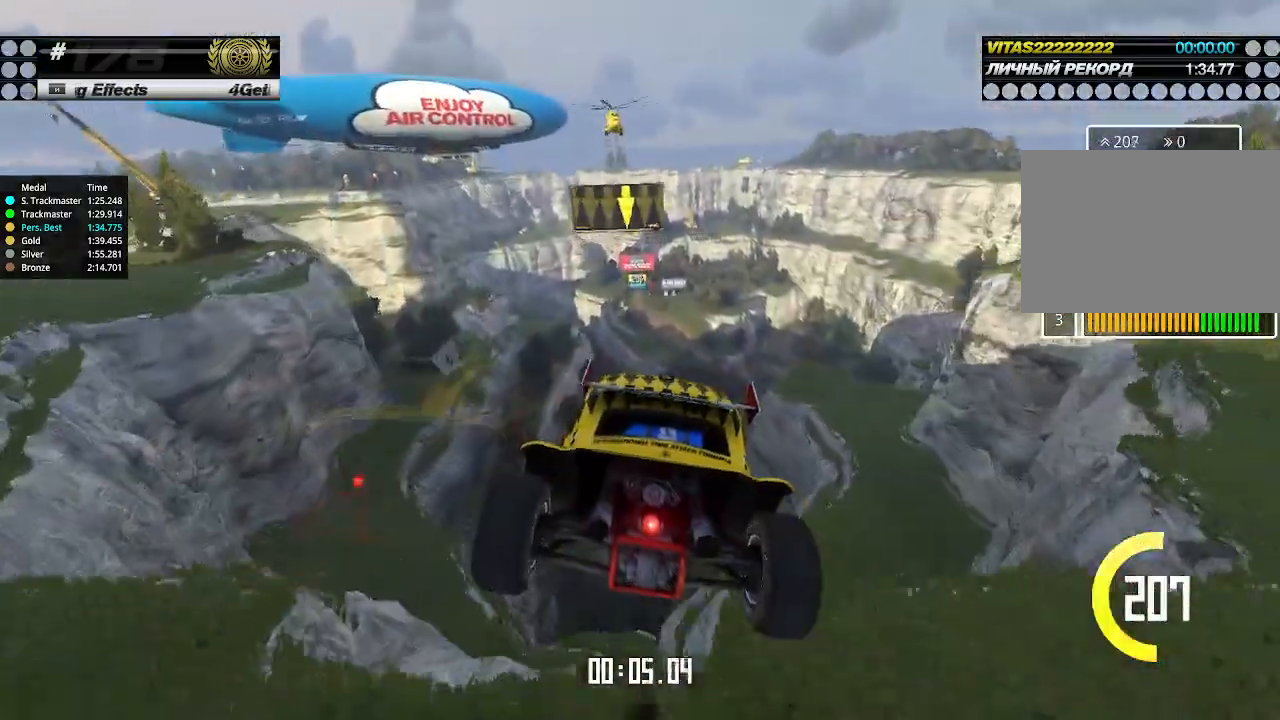
{"keys": ["left", "up"], "events": []}
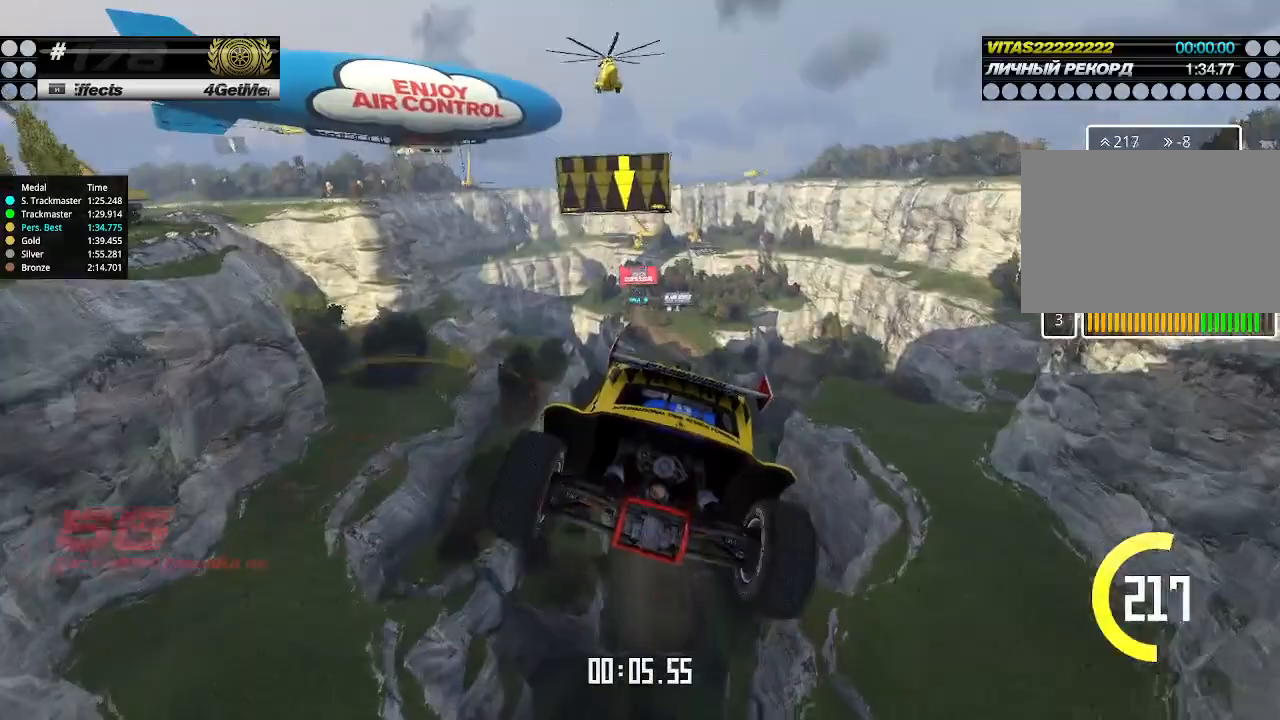
{"keys": ["up"], "events": [[167, "left", "up"]]}
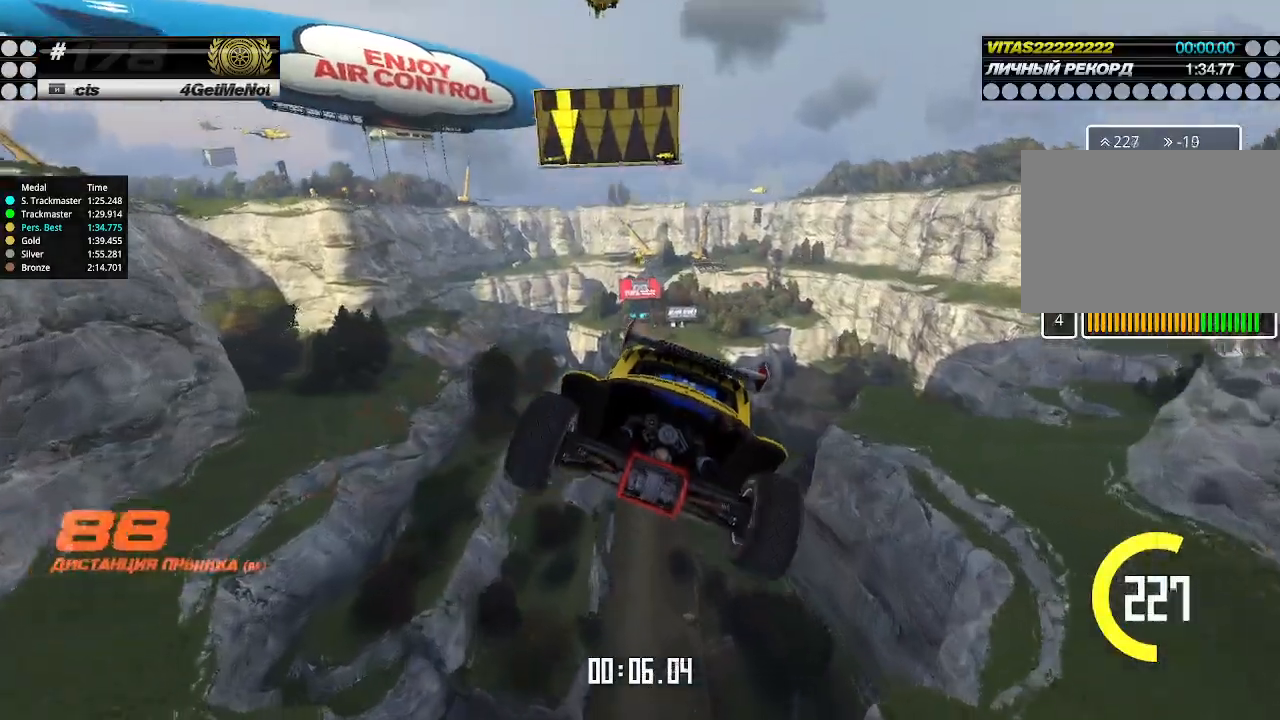
{"keys": ["up"], "events": []}
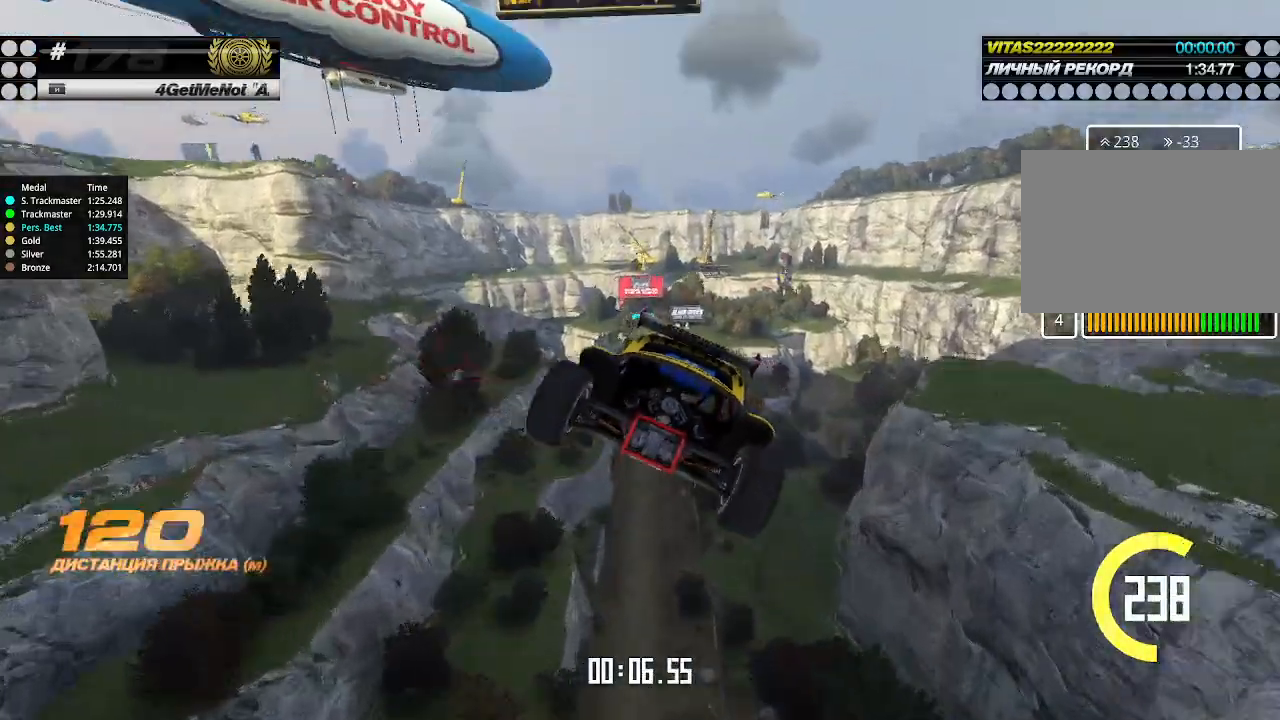
{"keys": ["up"], "events": []}
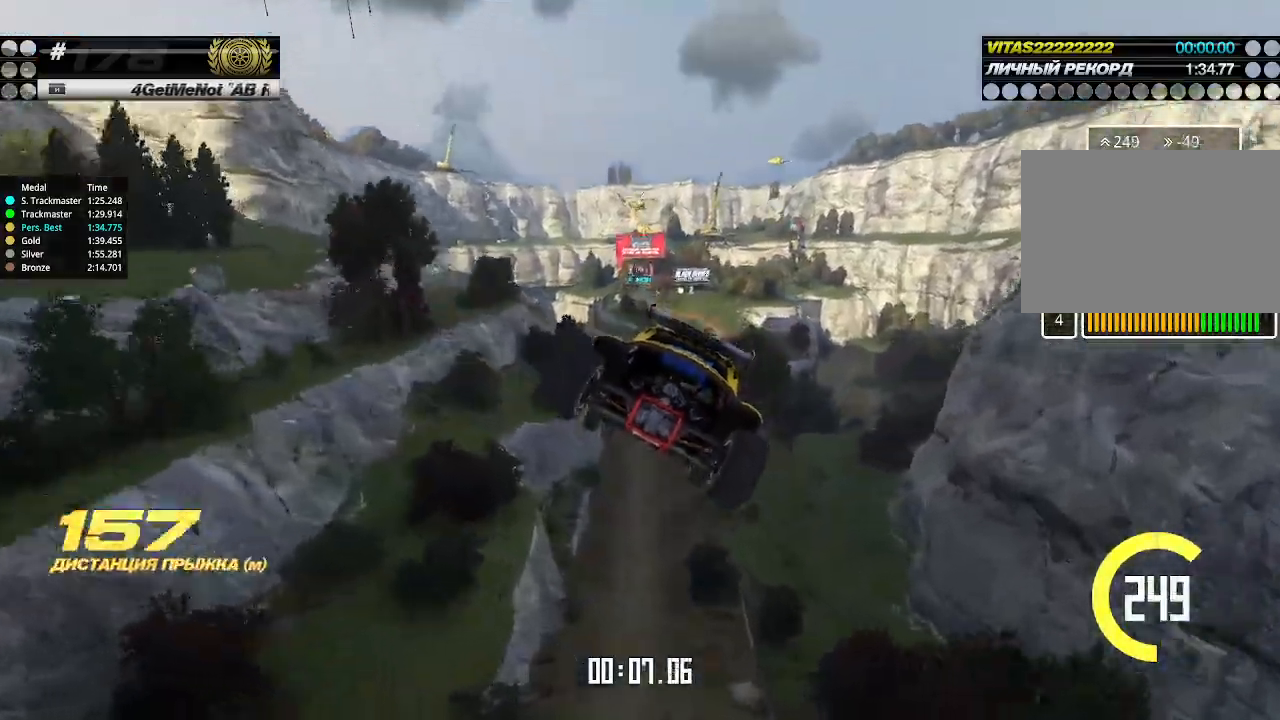
{"keys": ["up"], "events": []}
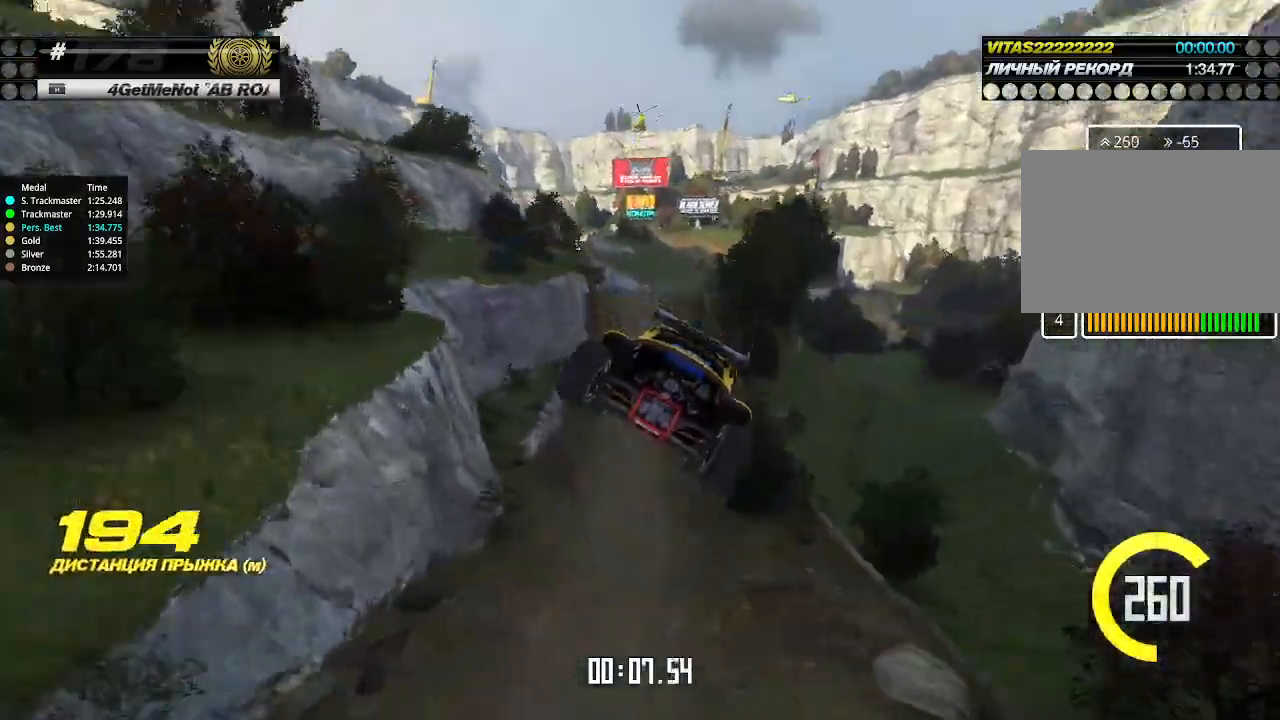
{"keys": ["up"], "events": []}
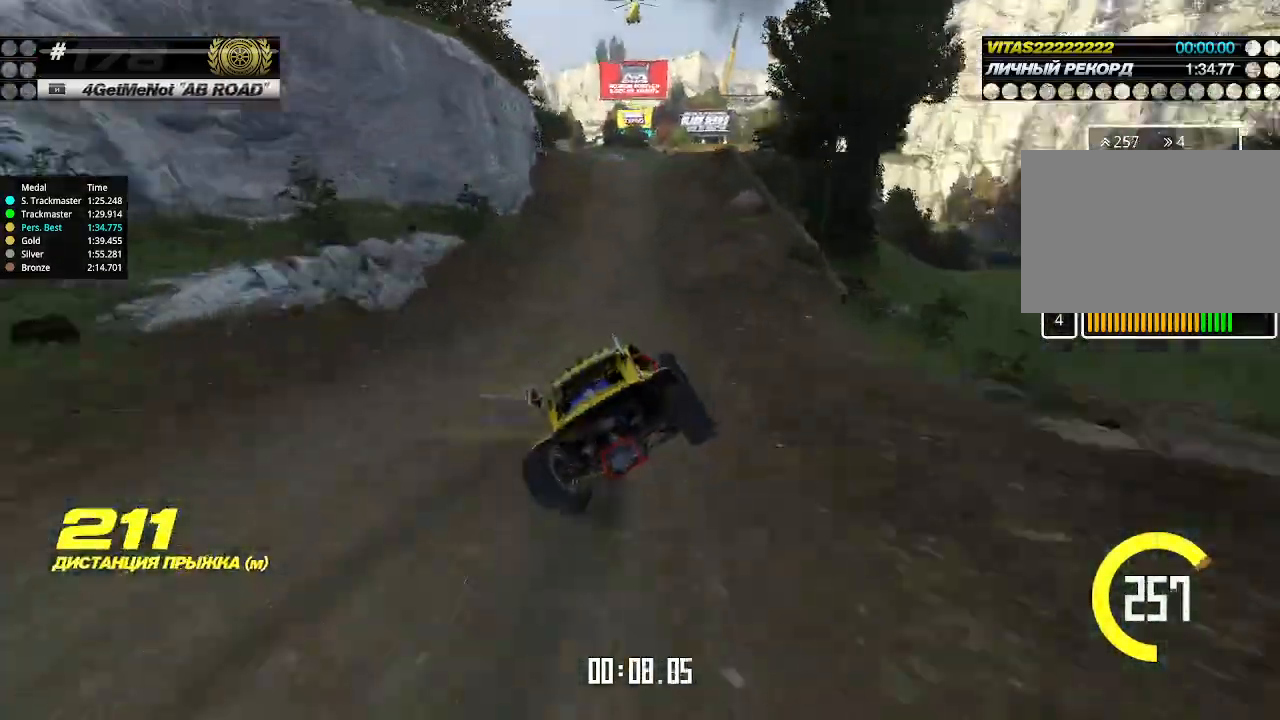
{"keys": ["up"], "events": []}
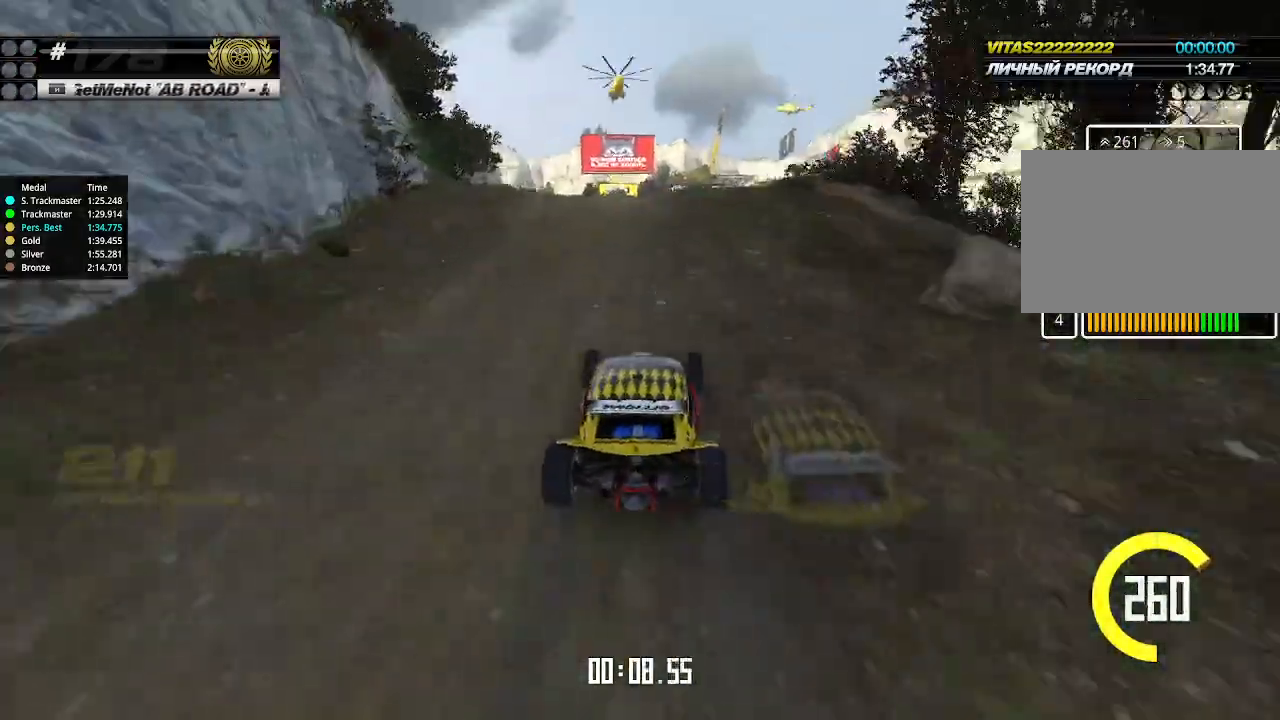
{"keys": ["up"], "events": [[100, "left", "down"], [133, "left", "up"]]}
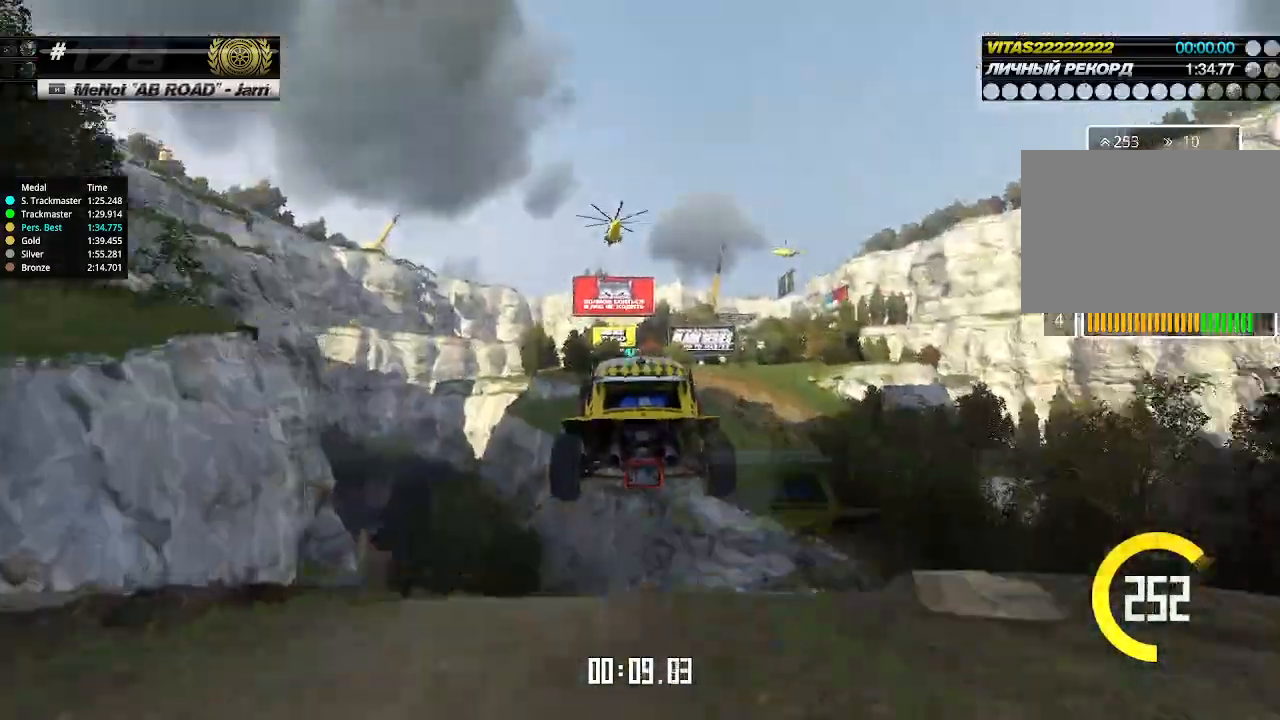
{"keys": ["left", "up"], "events": [[167, "left", "down"], [400, "down", "down"], [467, "down", "up"]]}
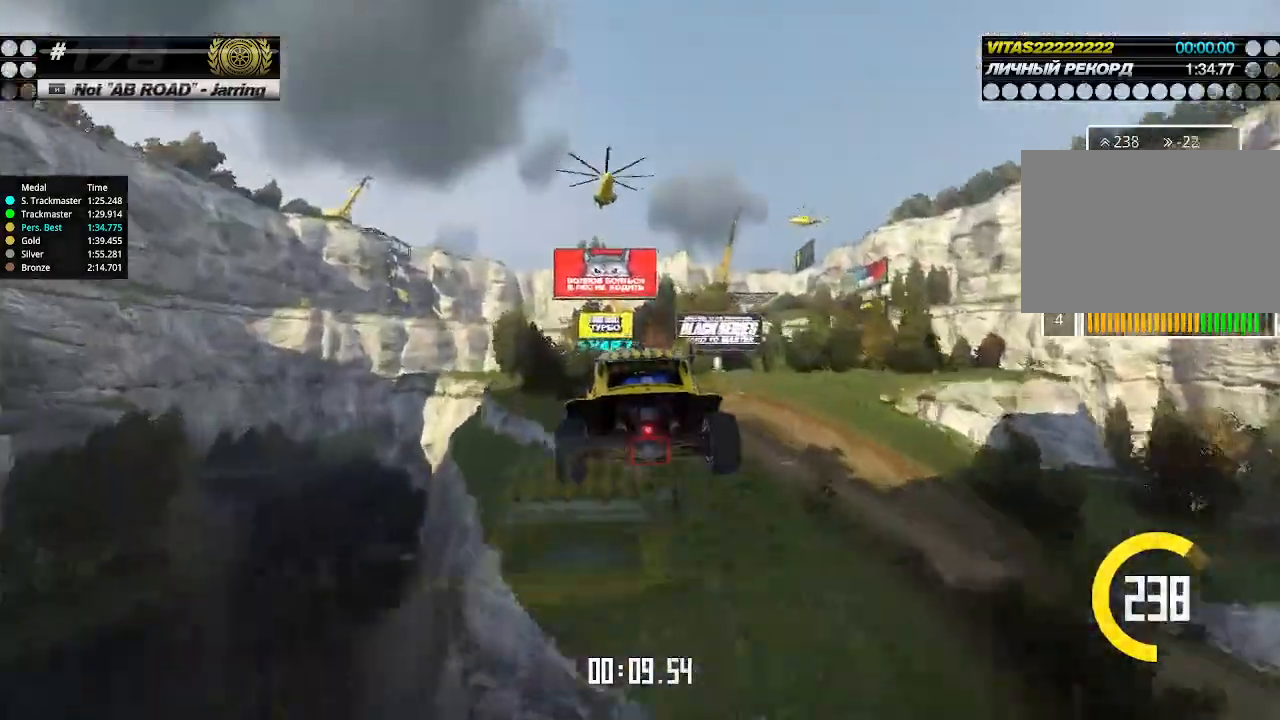
{"keys": ["left", "up"], "events": []}
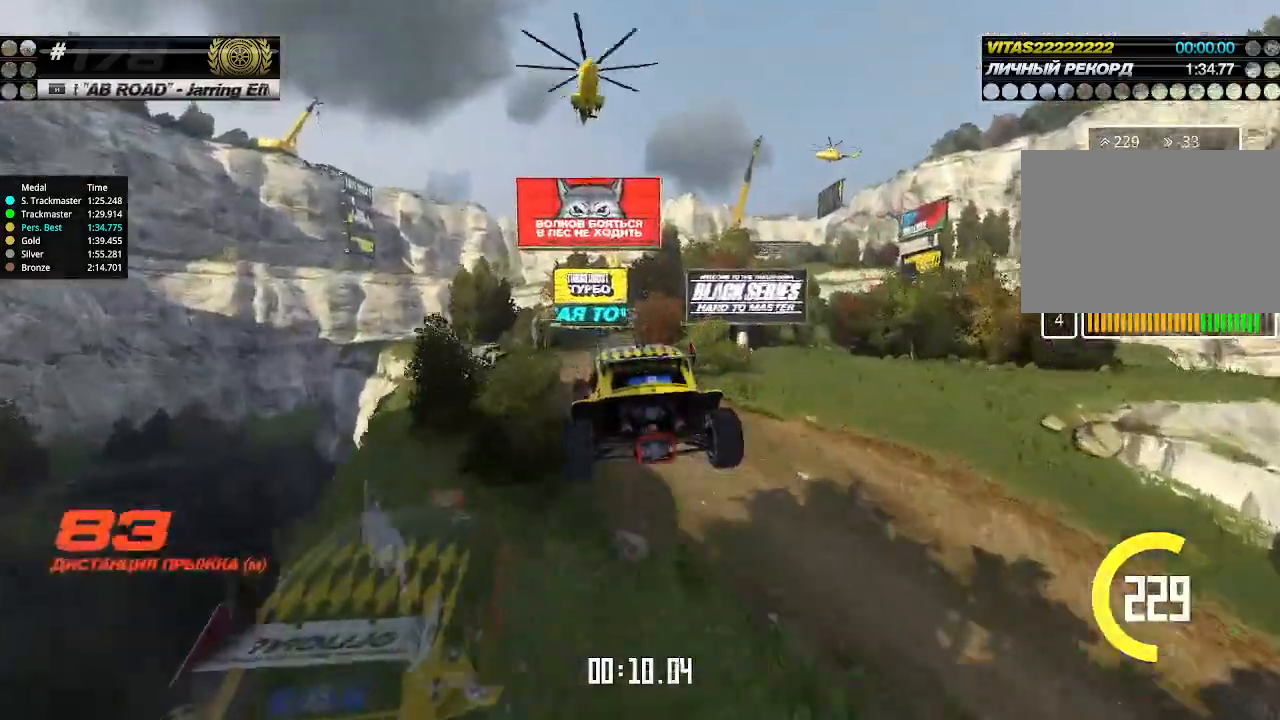
{"keys": ["left", "up"], "events": [[233, "left", "up"], [333, "left", "down"]]}
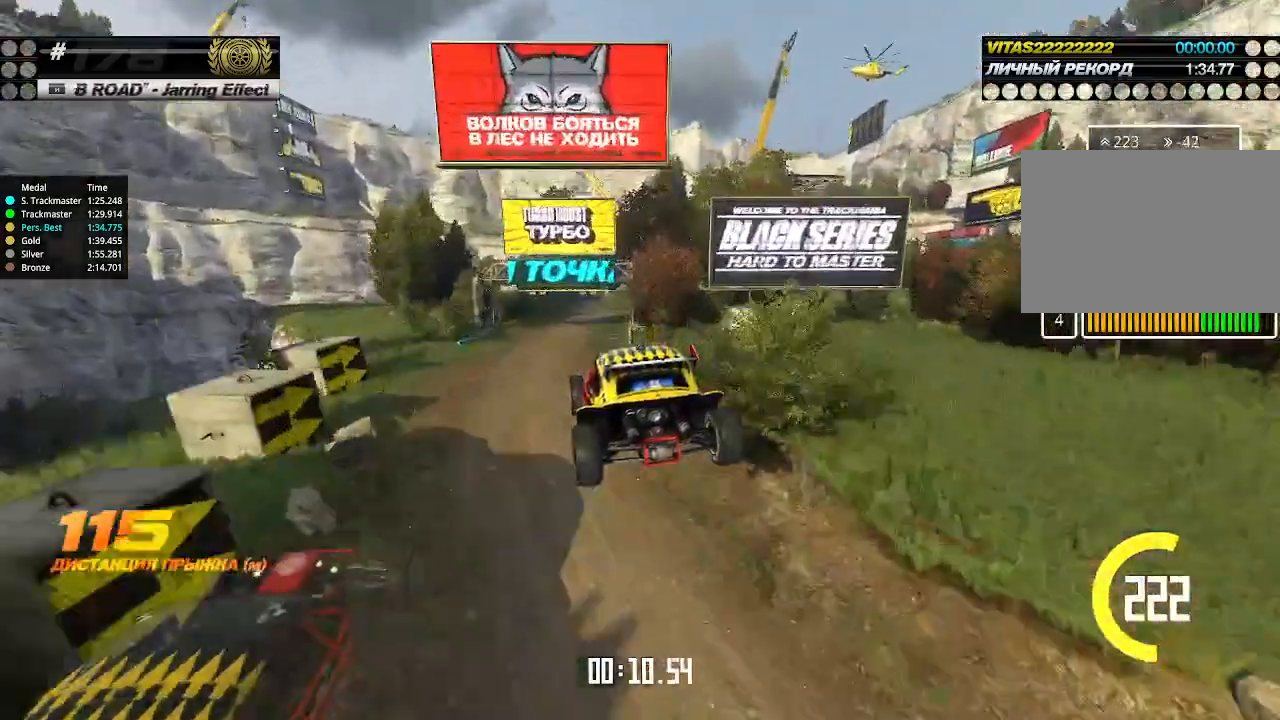
{"keys": ["up"], "events": [[300, "left", "up"]]}
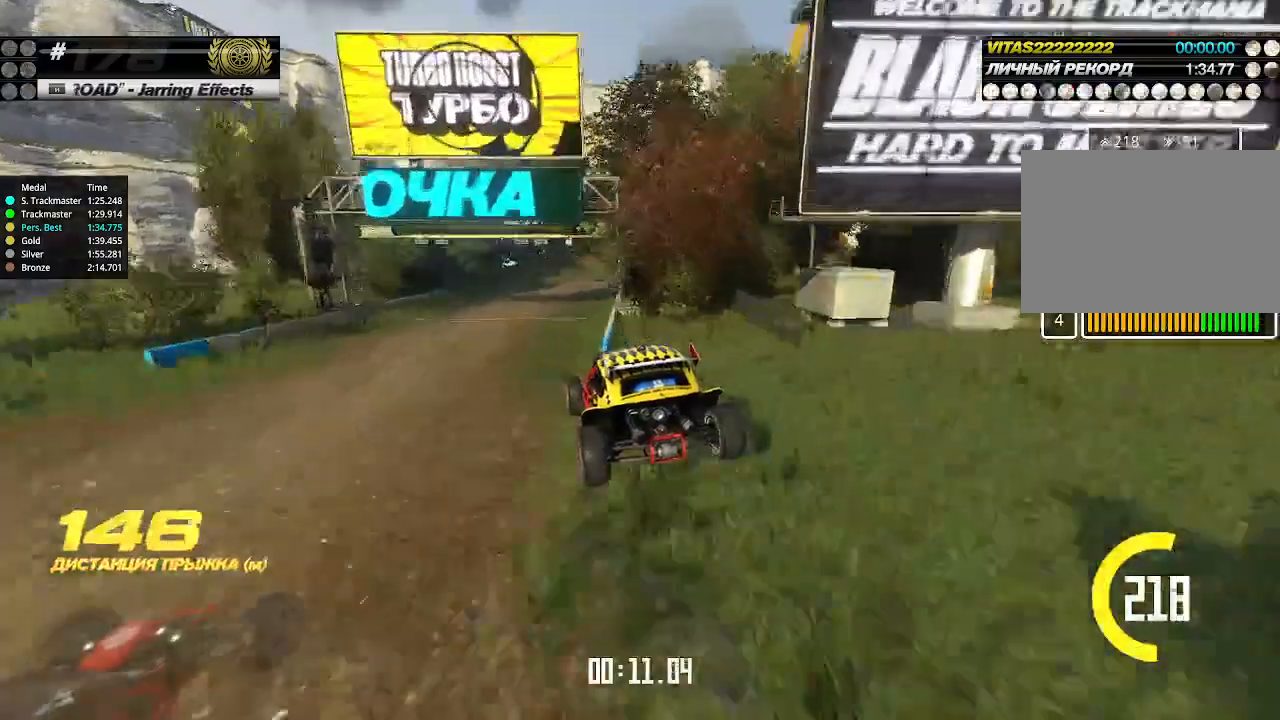
{"keys": [], "events": [[67, "up", "up"], [100, "up", "down"], [267, "up", "up"]]}
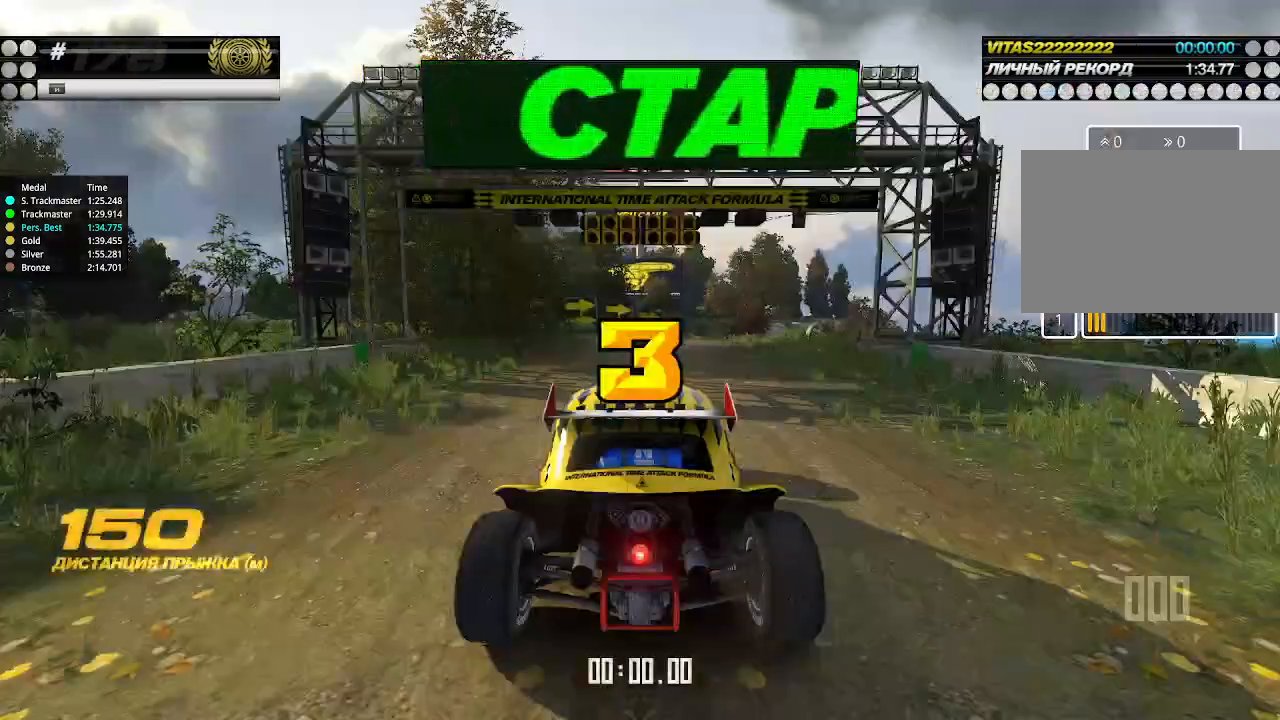
{"keys": ["up"], "events": [[267, "up", "down"]]}
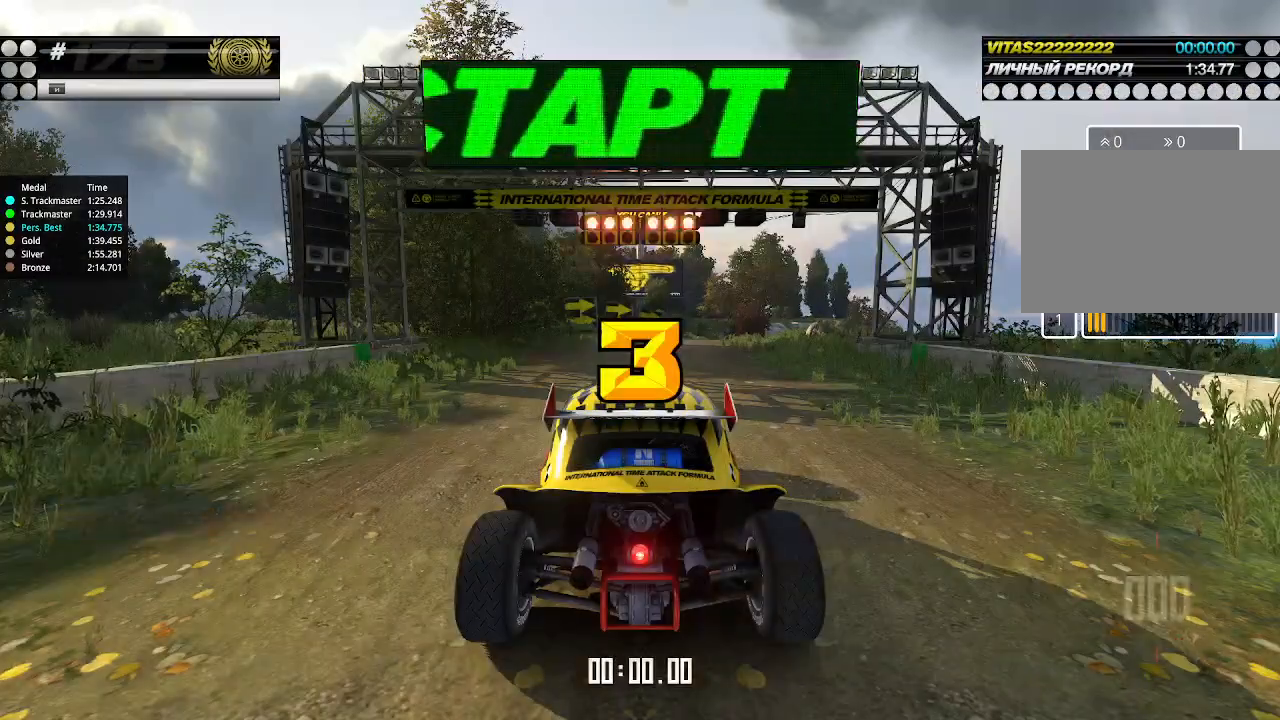
{"keys": ["up"], "events": []}
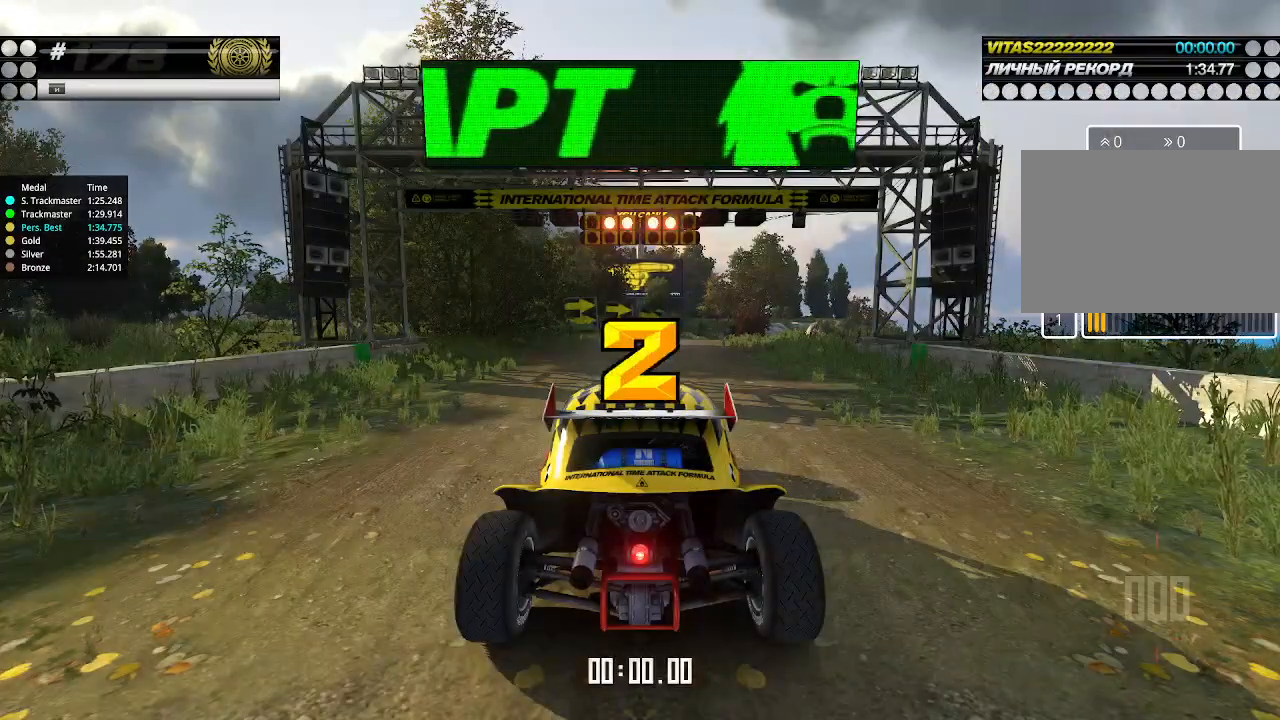
{"keys": ["up"], "events": []}
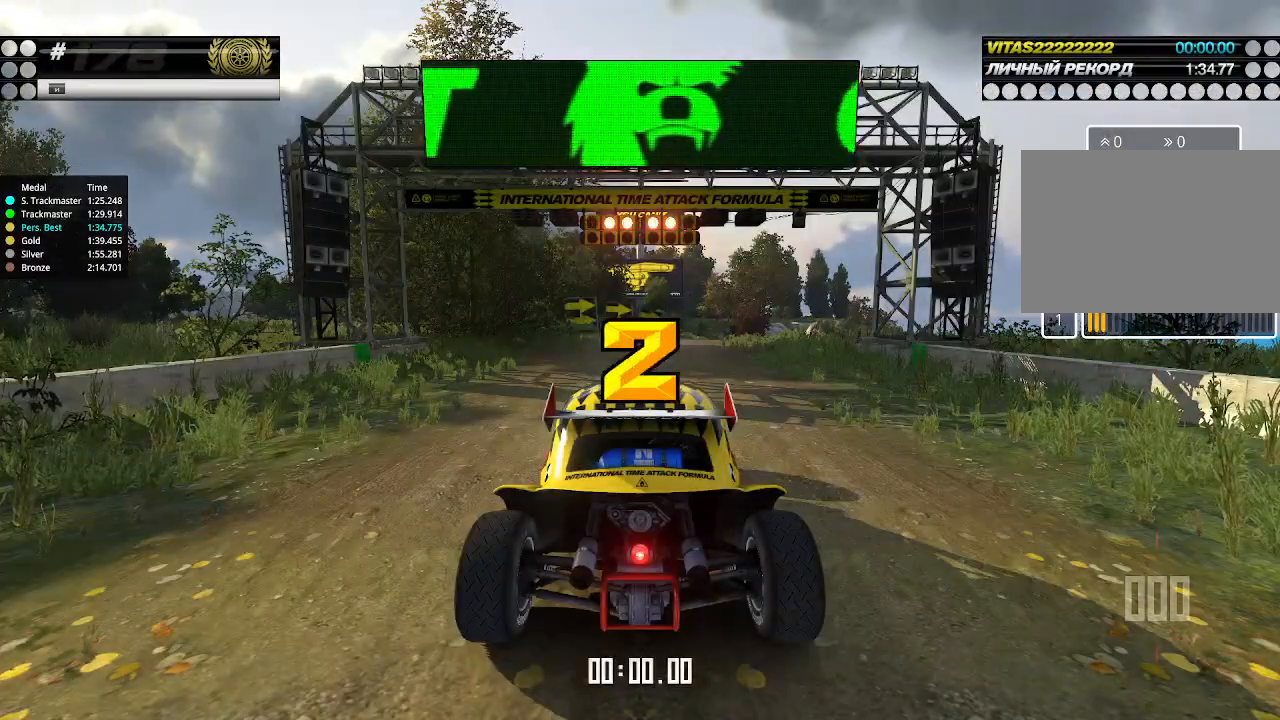
{"keys": ["up"], "events": []}
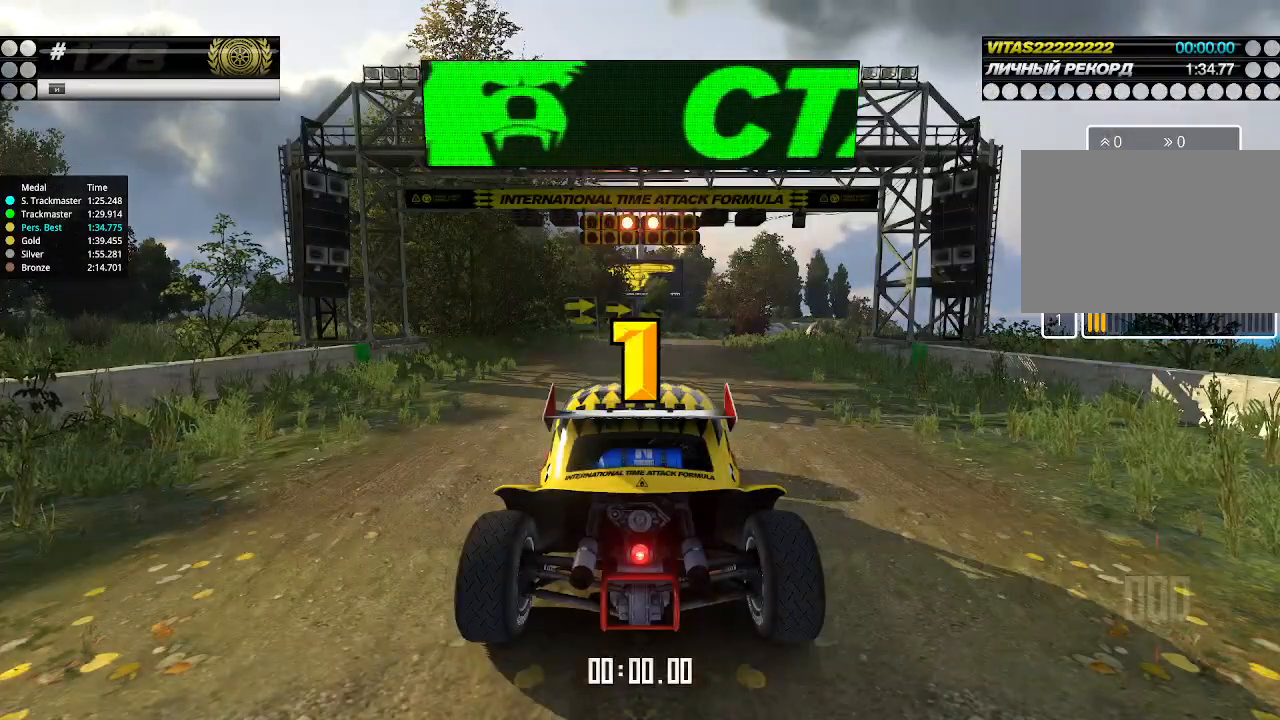
{"keys": ["up"], "events": []}
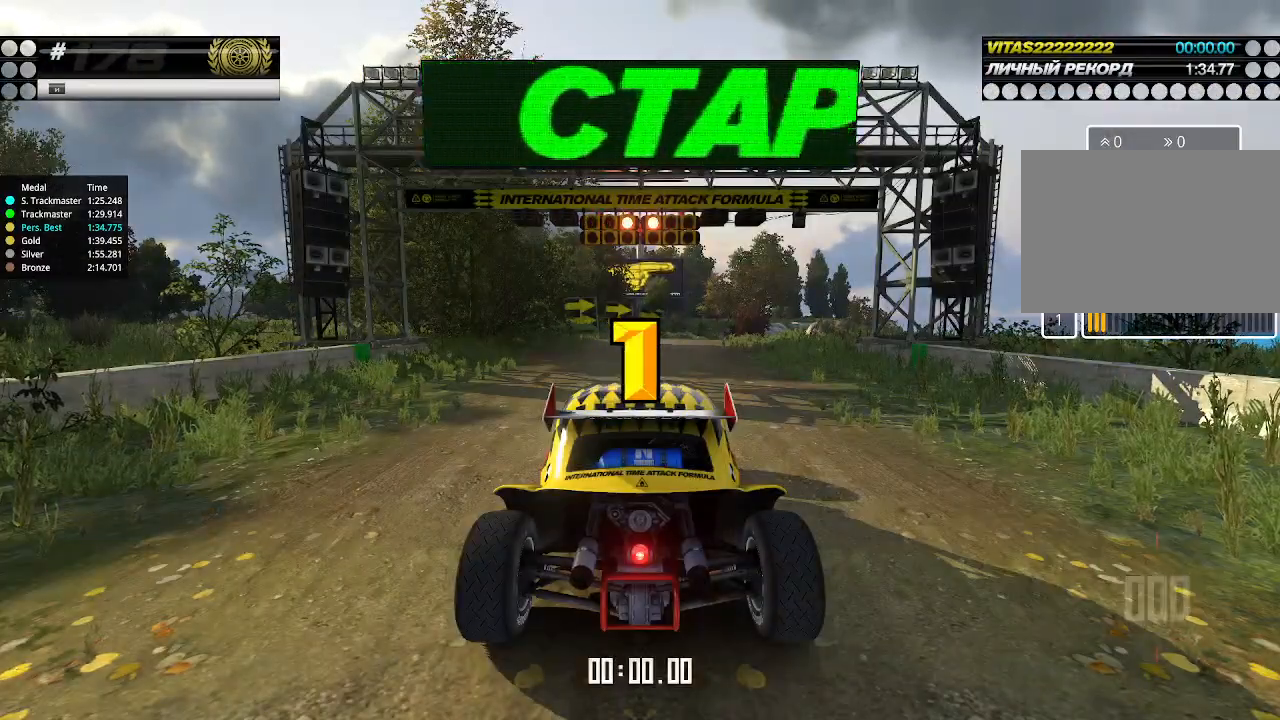
{"keys": ["up"], "events": [[167, "up", "up"], [200, "up", "down"]]}
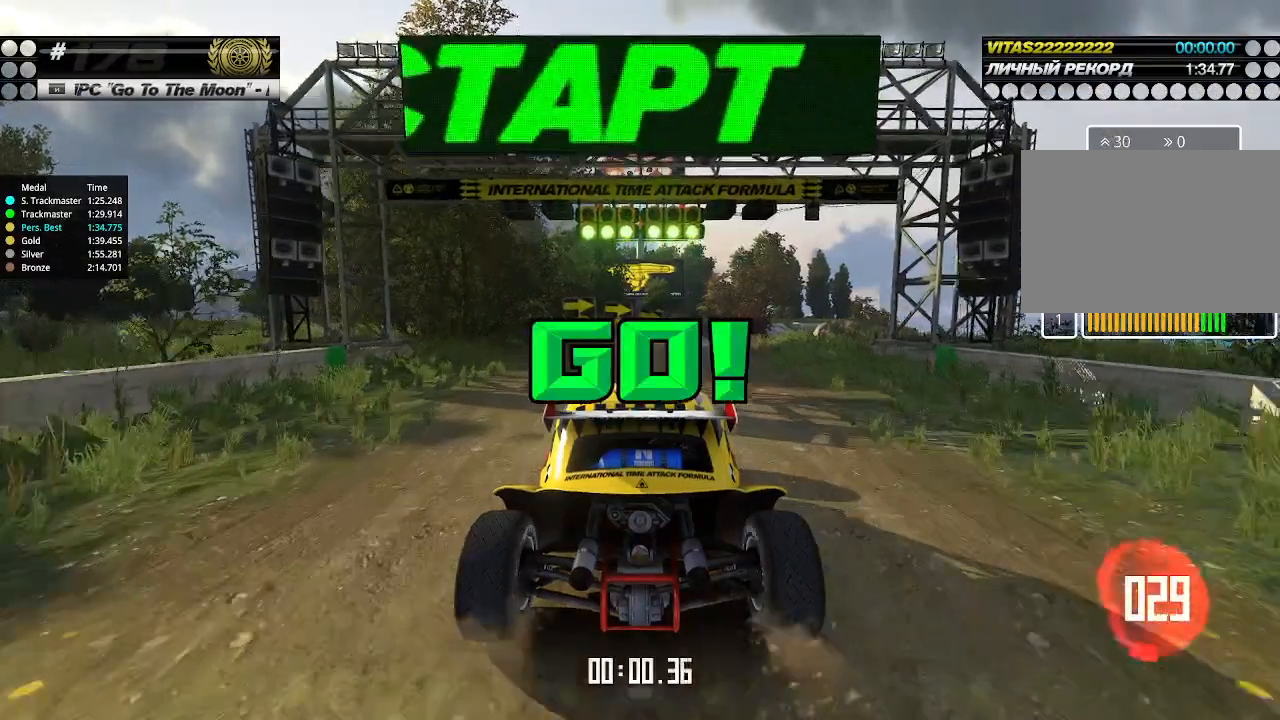
{"keys": ["up"], "events": [[467, "right", "down"], [500, "right", "up"]]}
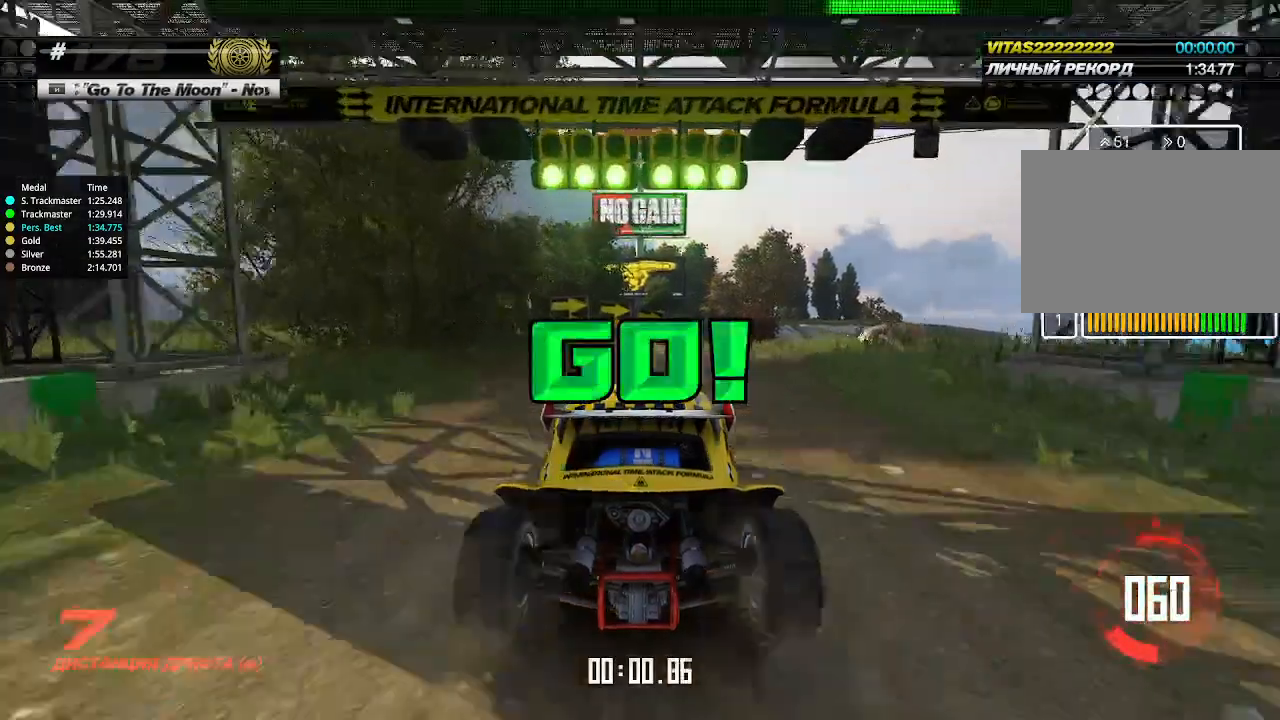
{"keys": ["up"], "events": [[400, "right", "down"], [467, "right", "up"]]}
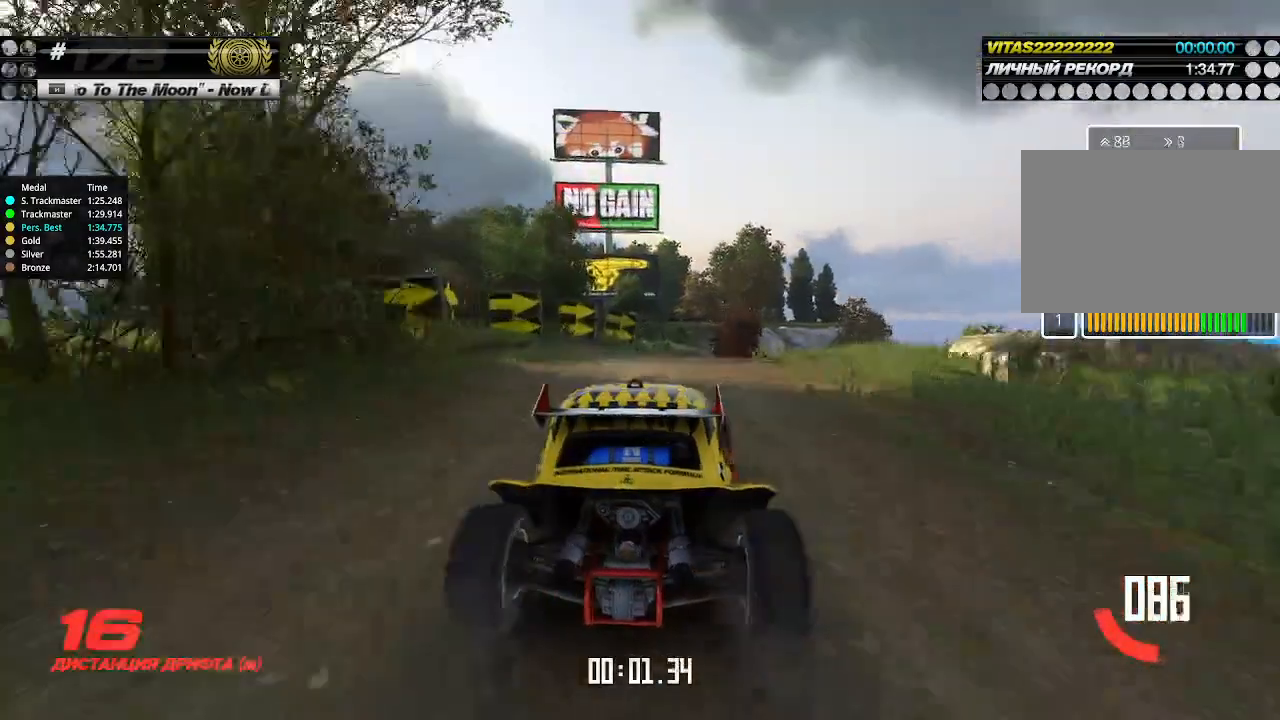
{"keys": ["up"], "events": [[433, "right", "down"], [500, "right", "up"]]}